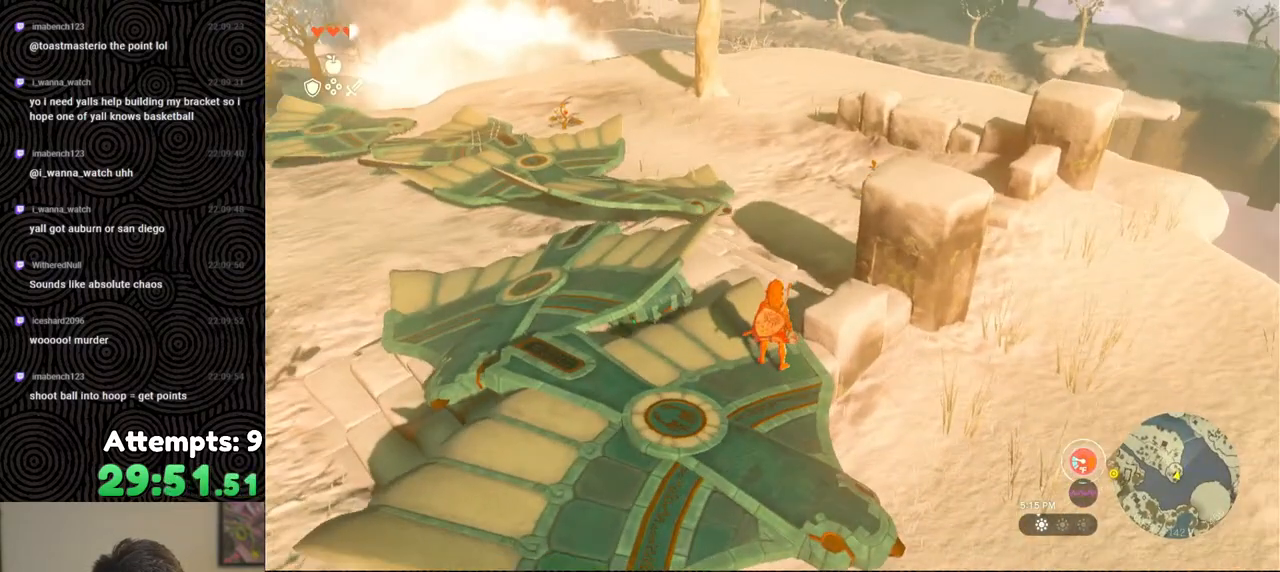
Gameplay with a controller (Nintendo layout); each line is a JSON object with the inputs held at the frame after it. "events" lists button and stick changes between this image and that frame as [ms after this image, input, new state], when the widget could be followed in between. Not read: L3 R3.
{"buttons": [], "left_stick": "center", "right_stick": "center", "events": [[217, "X", "down"], [350, "X", "up"], [383, "DPAD_UP", "up"]]}
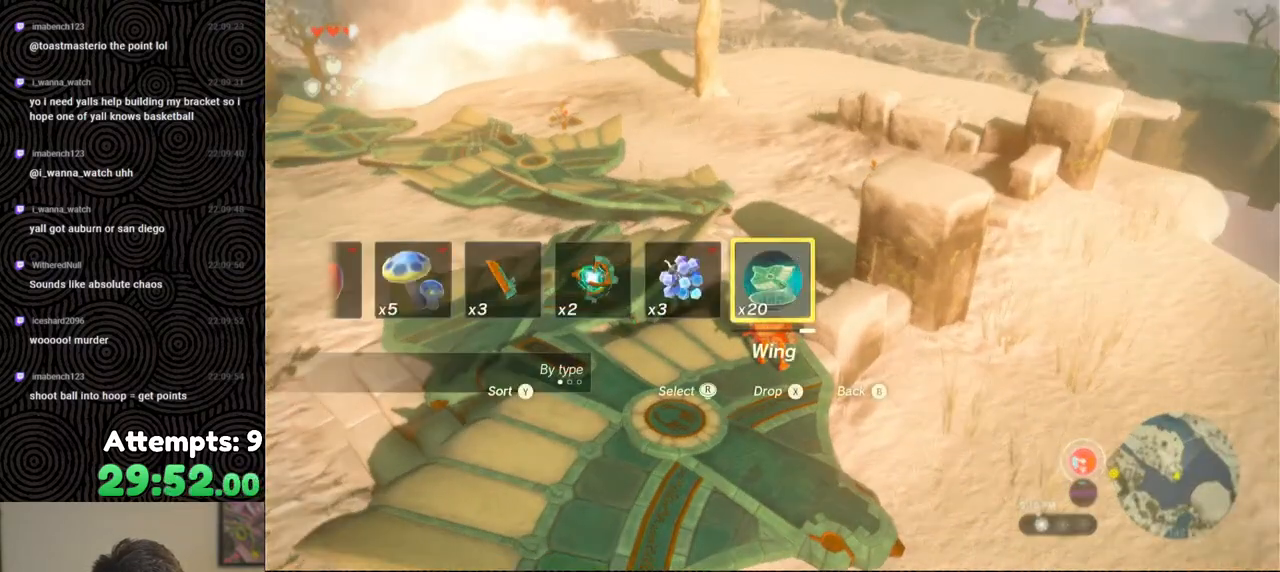
{"buttons": [], "left_stick": "center", "right_stick": "down", "events": [[333, "right_stick", "down"]]}
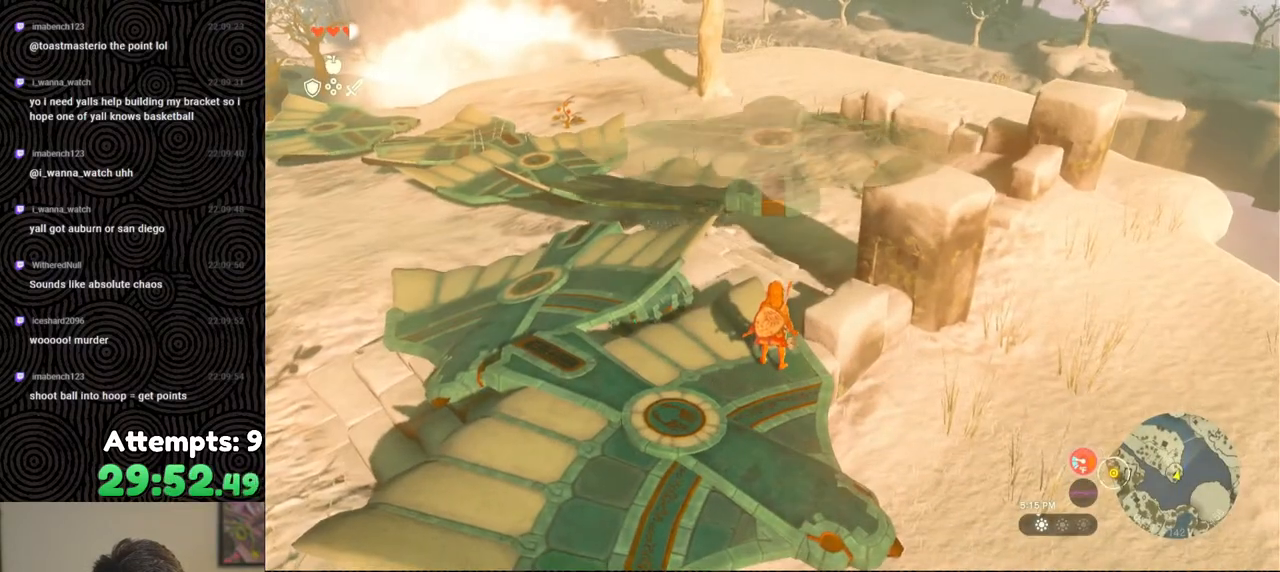
{"buttons": [], "left_stick": "center", "right_stick": "down", "events": []}
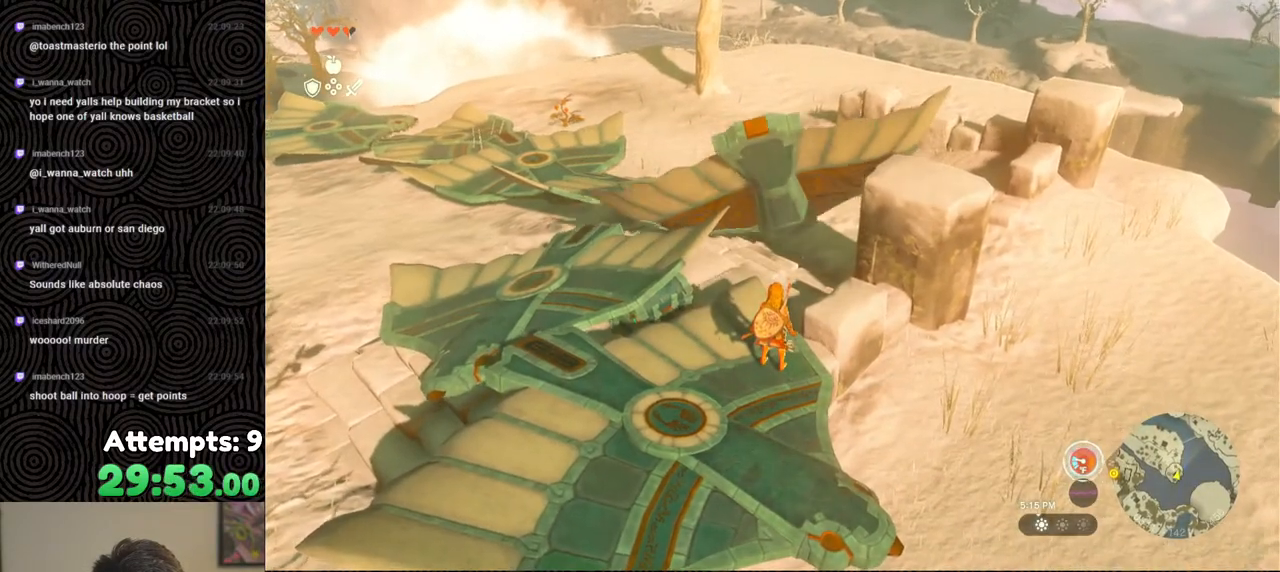
{"buttons": [], "left_stick": "center", "right_stick": "center", "events": [[83, "right_stick", "center"], [183, "right_stick", "up"], [433, "right_stick", "center"]]}
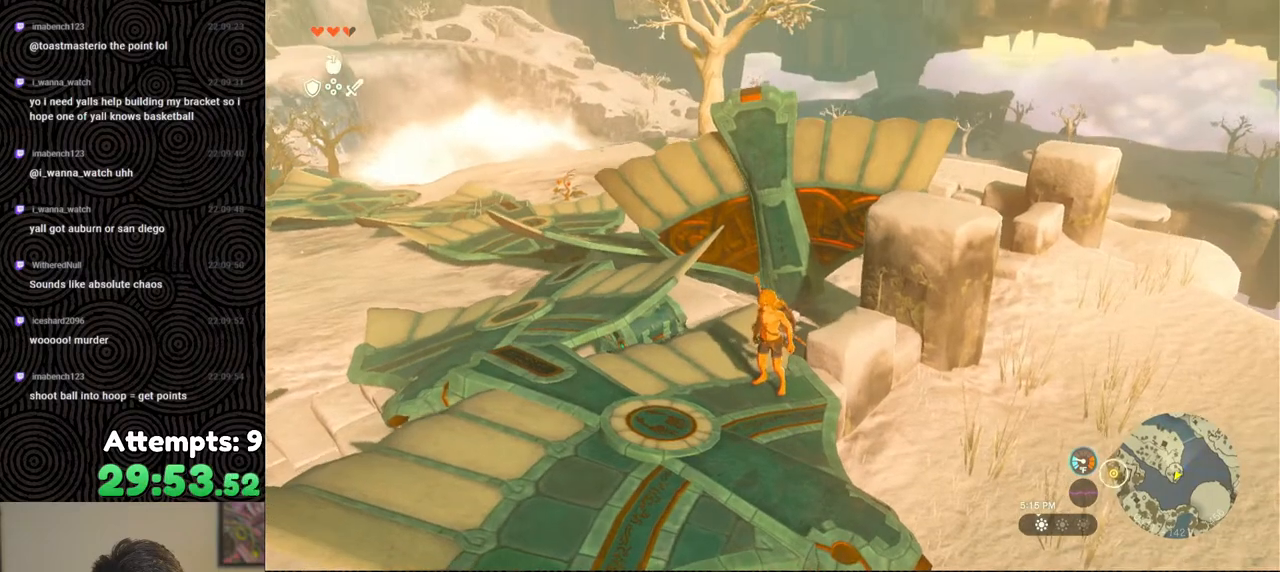
{"buttons": [], "left_stick": "up", "right_stick": "down-left", "events": [[133, "right_stick", "down"], [317, "left_stick", "up"], [500, "right_stick", "down-left"]]}
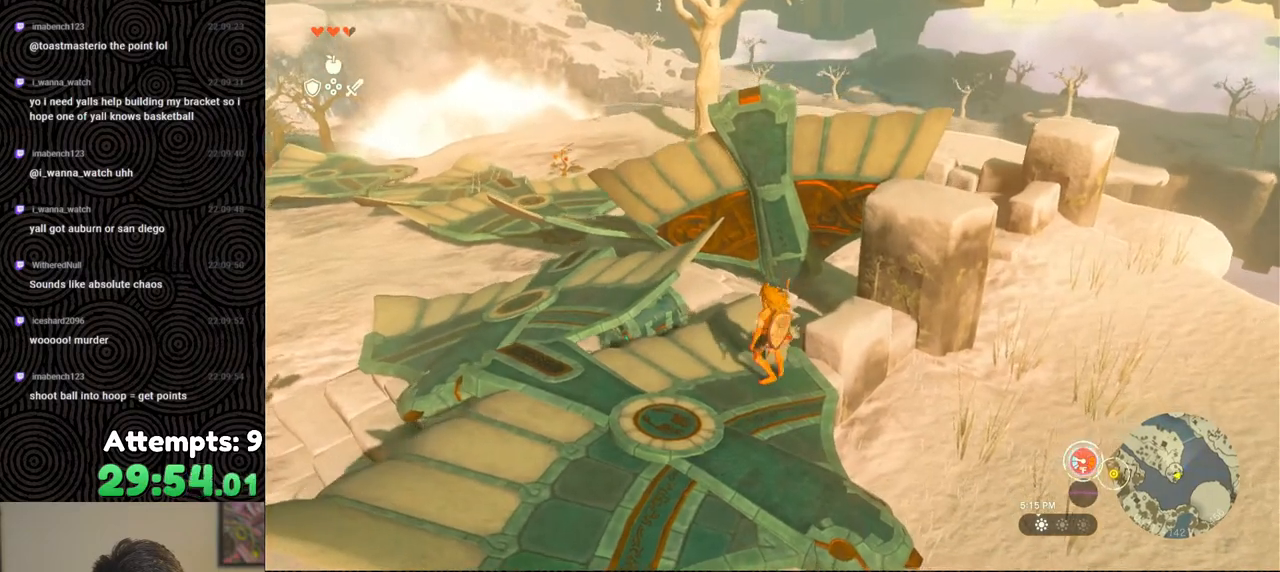
{"buttons": [], "left_stick": "center", "right_stick": "center", "events": [[200, "right_stick", "center"], [450, "left_stick", "center"]]}
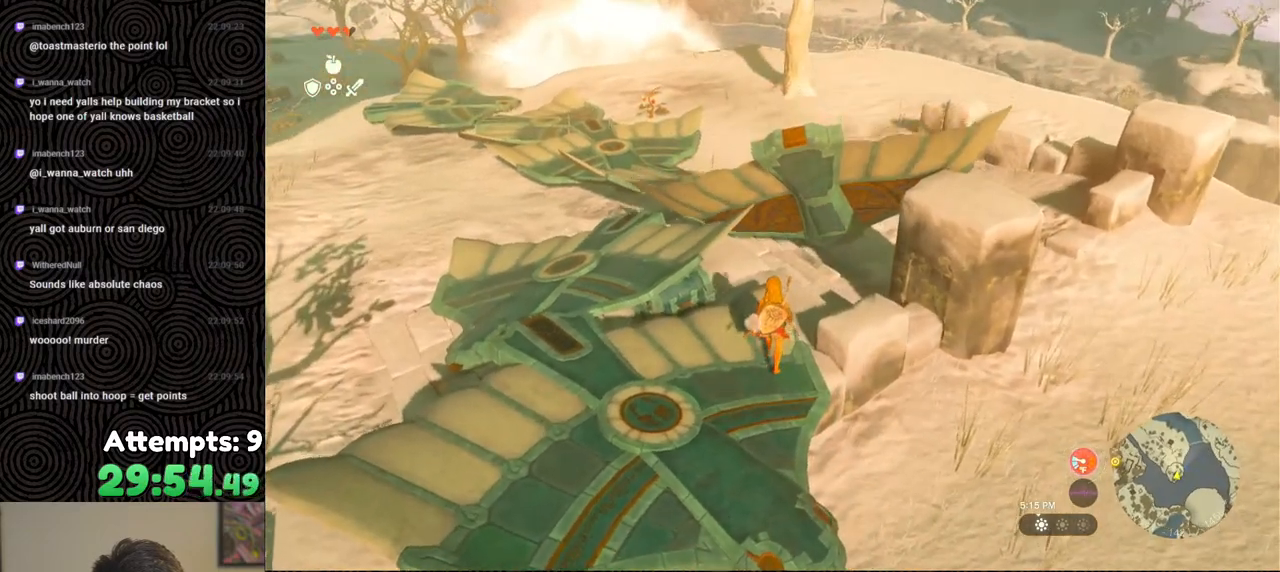
{"buttons": [], "left_stick": "center", "right_stick": "left", "events": [[300, "right_stick", "left"]]}
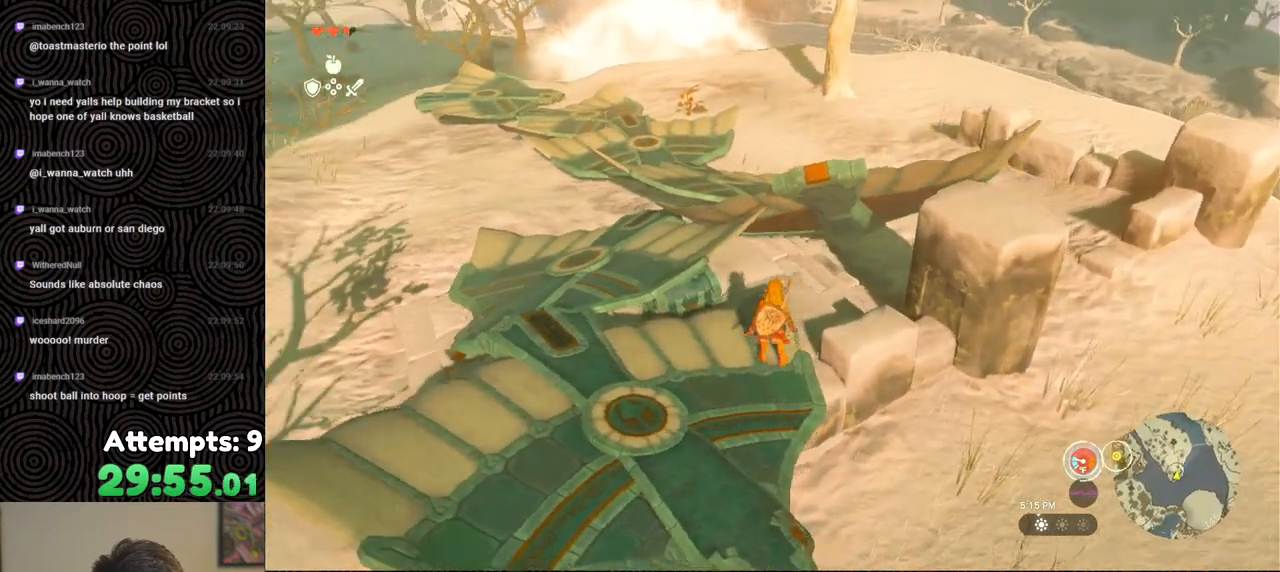
{"buttons": [], "left_stick": "up", "right_stick": "center", "events": [[350, "right_stick", "up-left"], [367, "left_stick", "up"], [450, "right_stick", "center"]]}
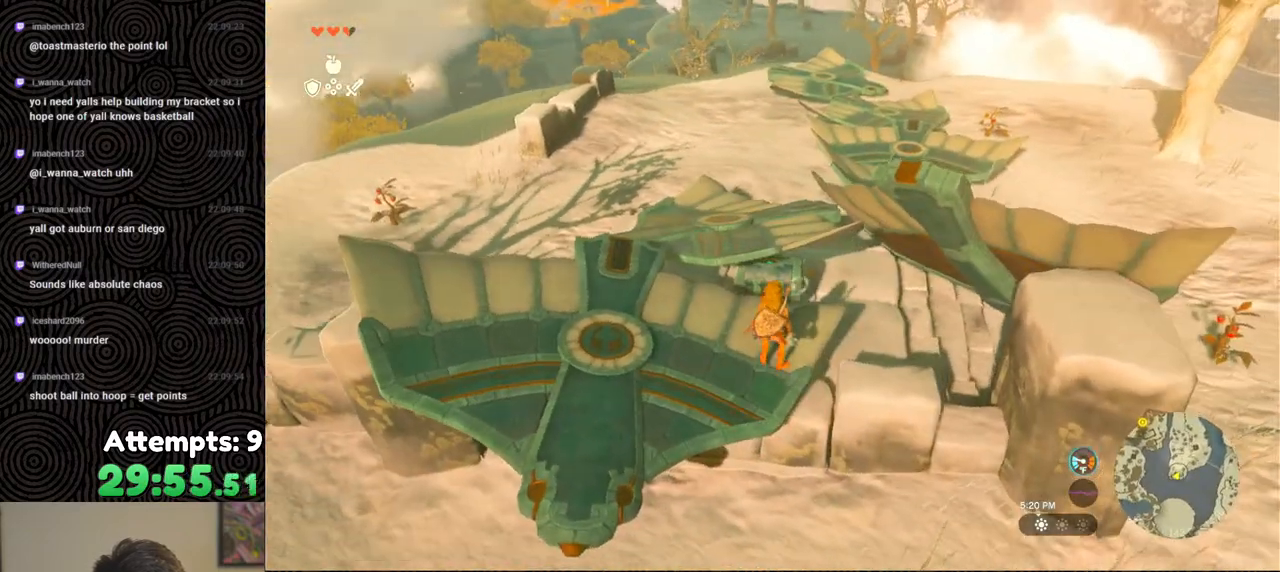
{"buttons": [], "left_stick": "up", "right_stick": "up", "events": [[100, "right_stick", "left"], [217, "right_stick", "up-left"], [450, "right_stick", "up"]]}
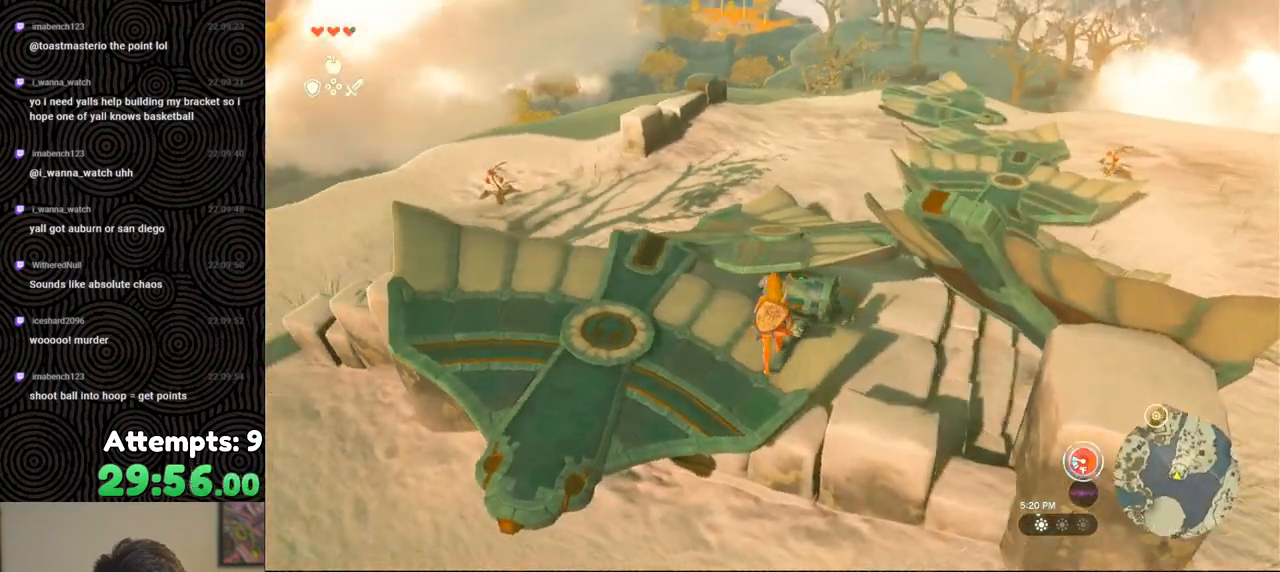
{"buttons": [], "left_stick": "up", "right_stick": "down", "events": [[50, "right_stick", "center"], [400, "right_stick", "down"]]}
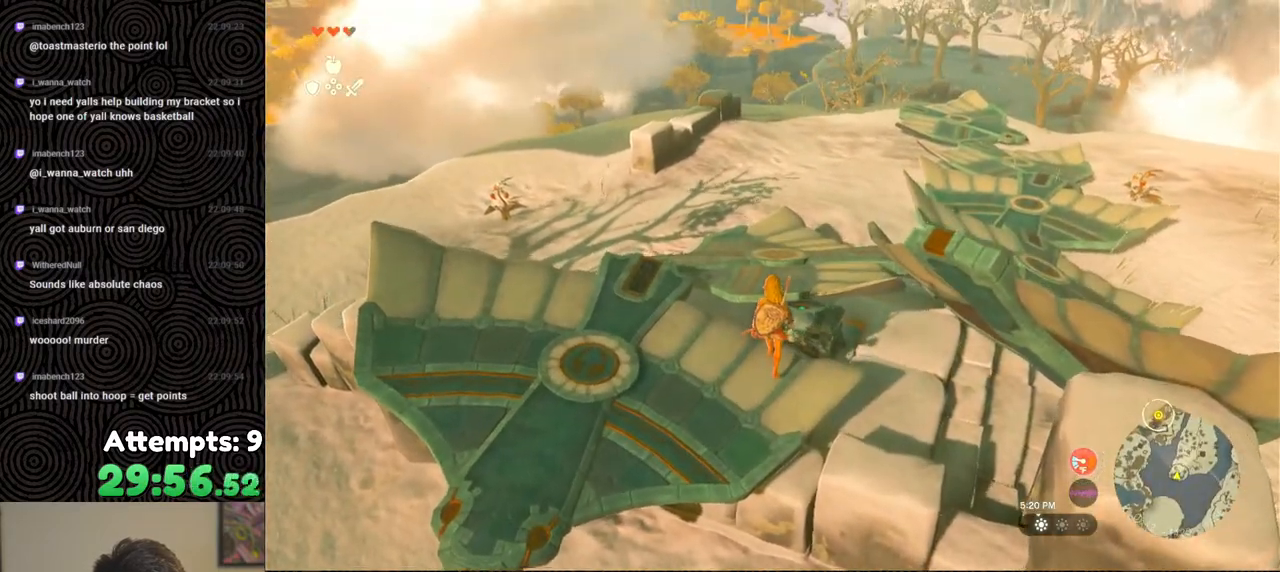
{"buttons": [], "left_stick": "center", "right_stick": "center", "events": [[17, "left_stick", "center"], [500, "right_stick", "center"]]}
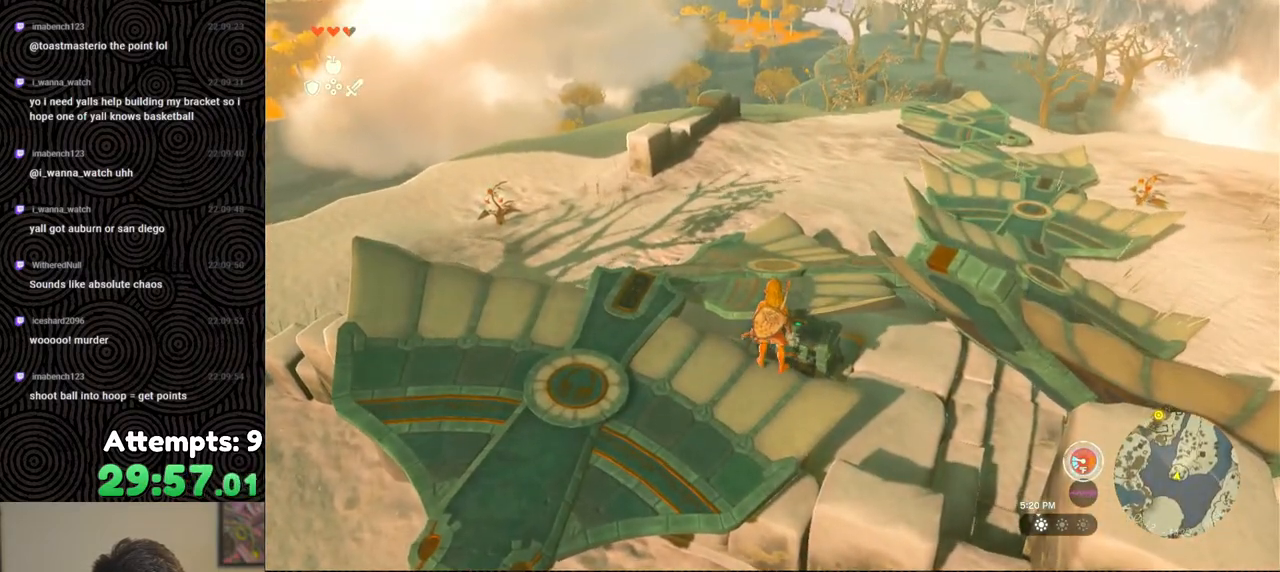
{"buttons": [], "left_stick": "center", "right_stick": "up-left", "events": [[100, "right_stick", "up-left"]]}
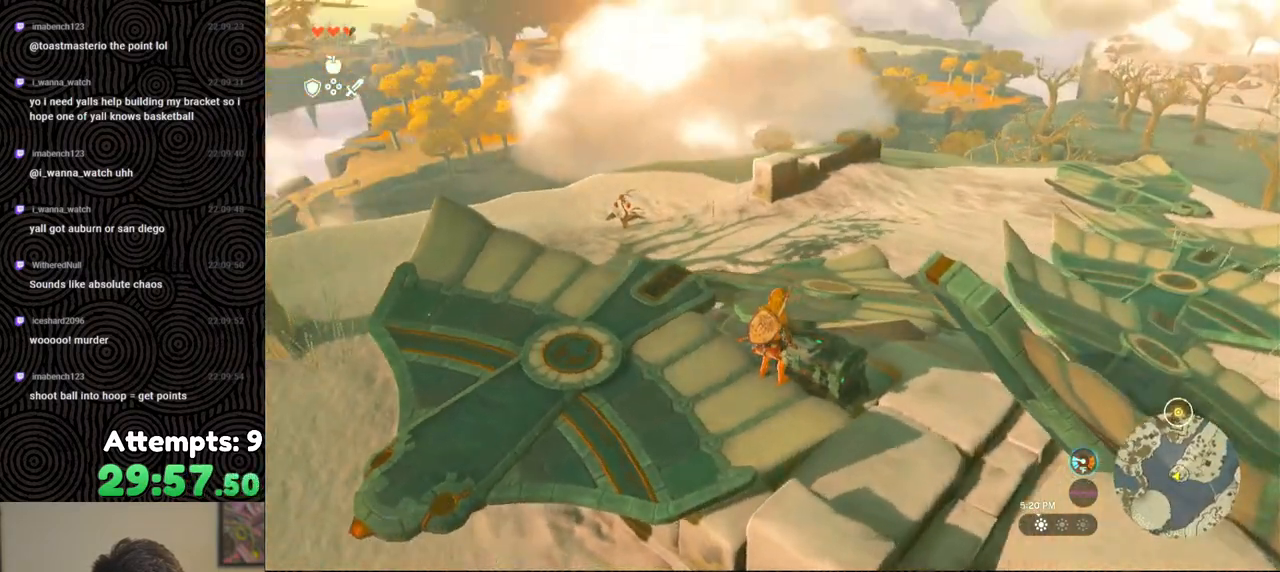
{"buttons": [], "left_stick": "center", "right_stick": "down", "events": [[167, "right_stick", "center"], [217, "left_stick", "right"], [400, "left_stick", "center"], [417, "right_stick", "down"]]}
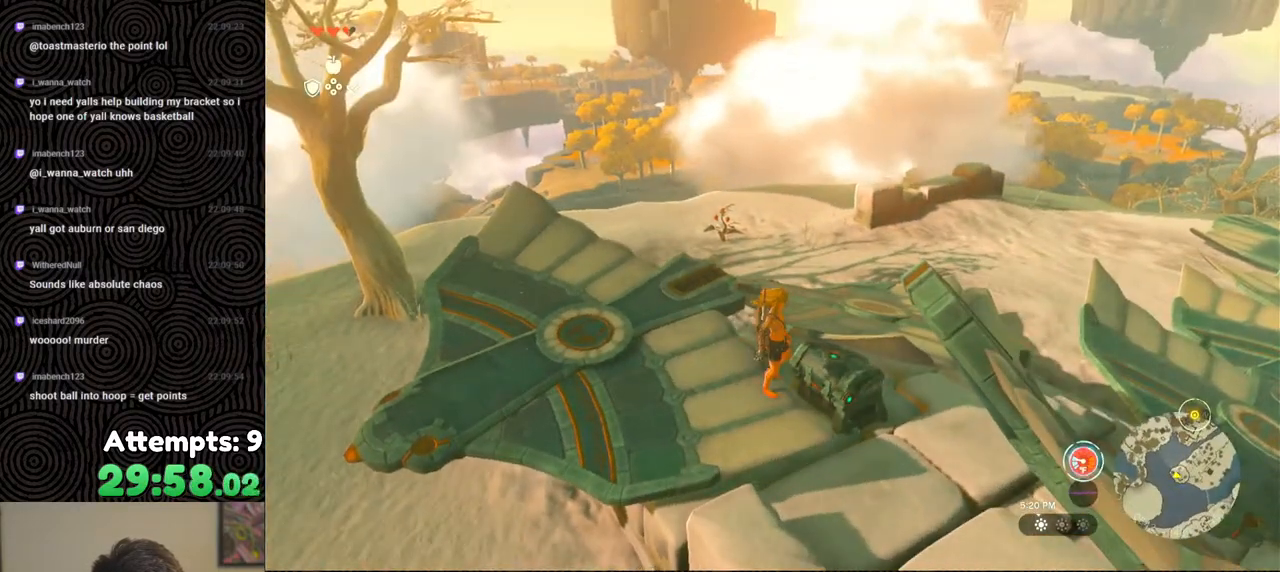
{"buttons": [], "left_stick": "center", "right_stick": "down-right", "events": [[117, "left_stick", "up-right"], [200, "right_stick", "down-right"], [367, "left_stick", "center"]]}
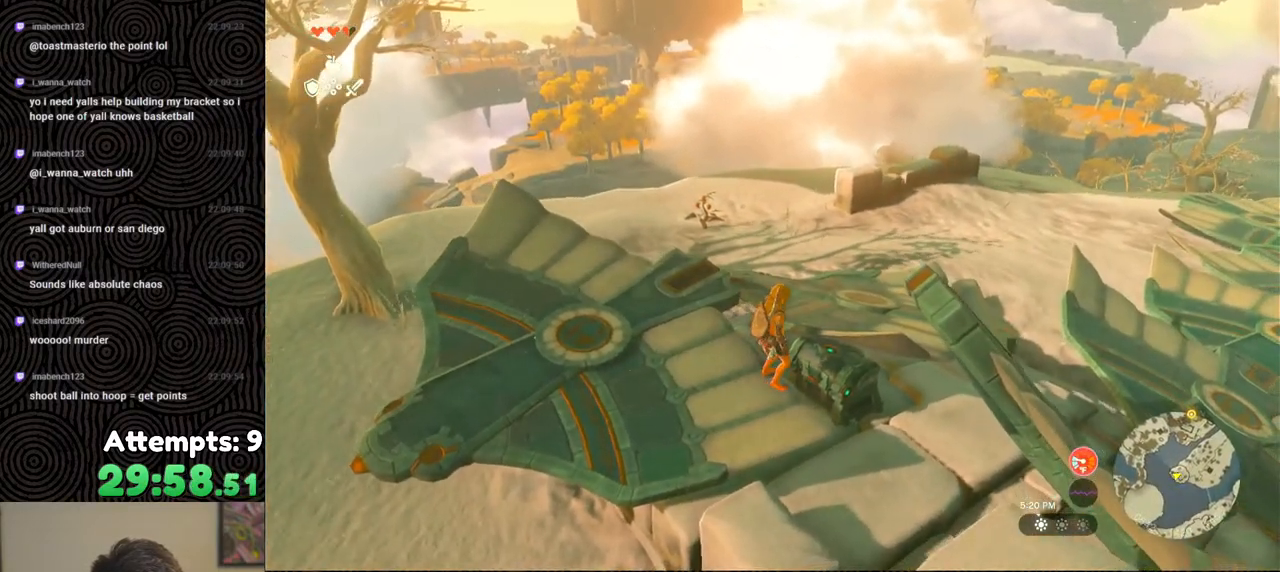
{"buttons": [], "left_stick": "center", "right_stick": "down-right", "events": [[183, "left_stick", "up-right"], [417, "left_stick", "center"]]}
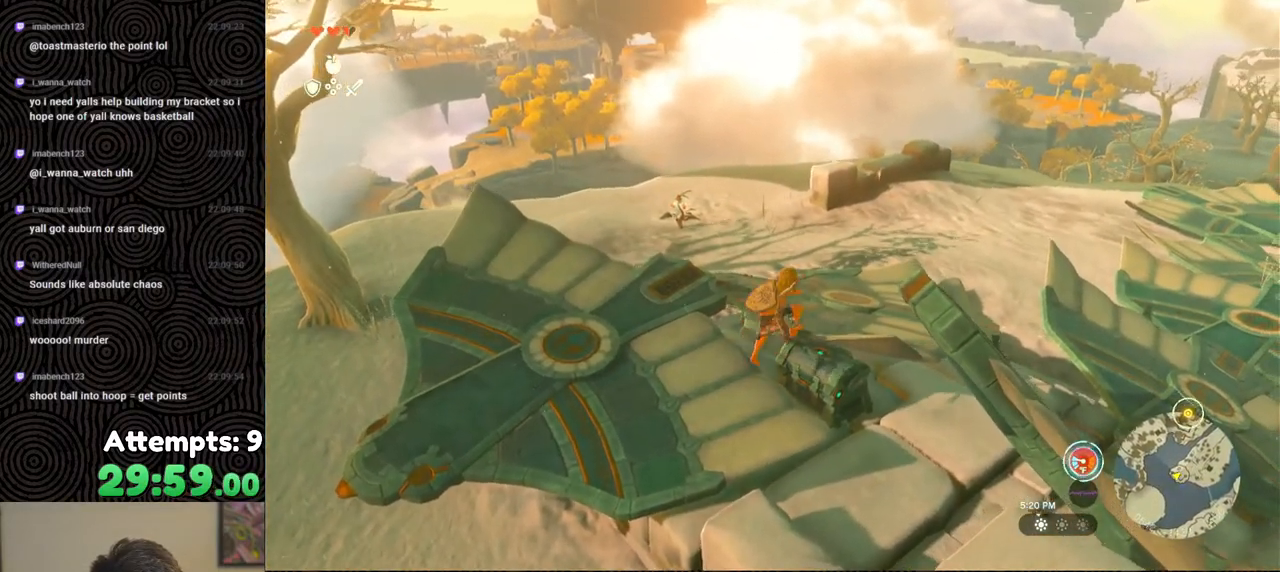
{"buttons": [], "left_stick": "center", "right_stick": "down", "events": [[317, "right_stick", "down"]]}
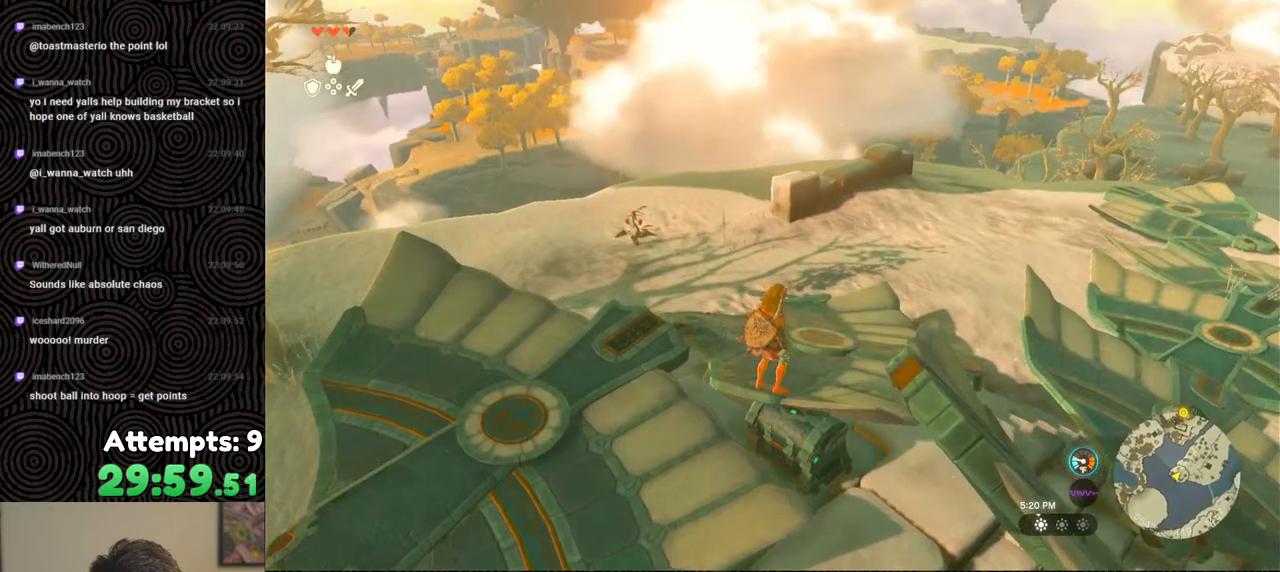
{"buttons": [], "left_stick": "up-left", "right_stick": "down-right", "events": [[50, "right_stick", "down-right"], [200, "left_stick", "up"], [317, "left_stick", "up-left"]]}
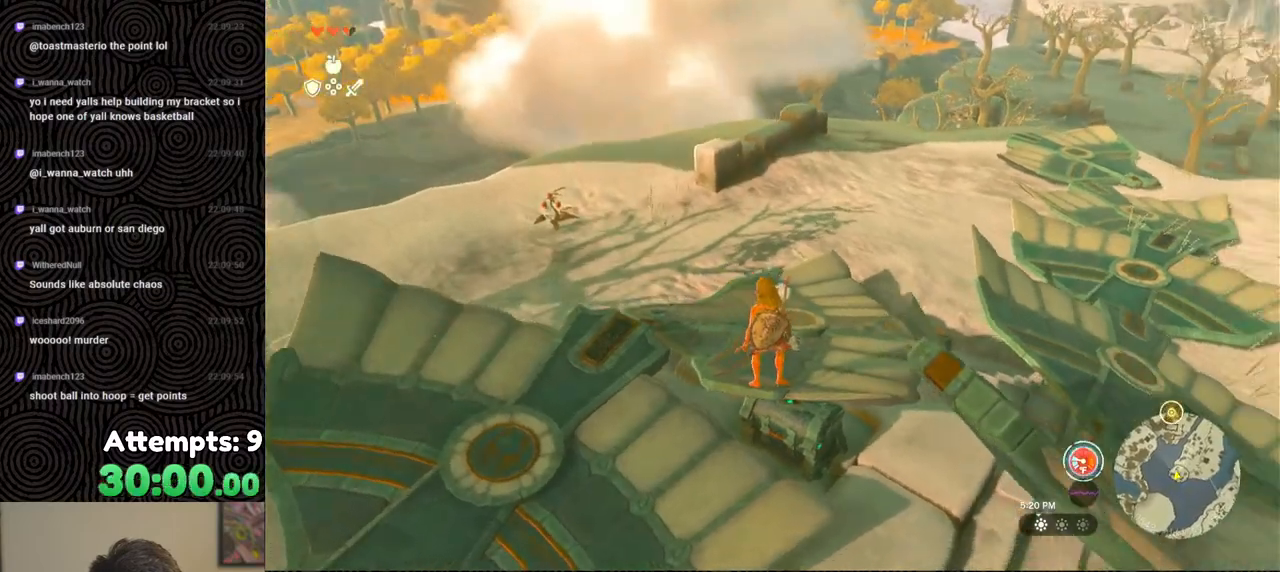
{"buttons": ["START"], "left_stick": "center", "right_stick": "center", "events": [[250, "right_stick", "center"], [400, "left_stick", "center"], [450, "START", "down"]]}
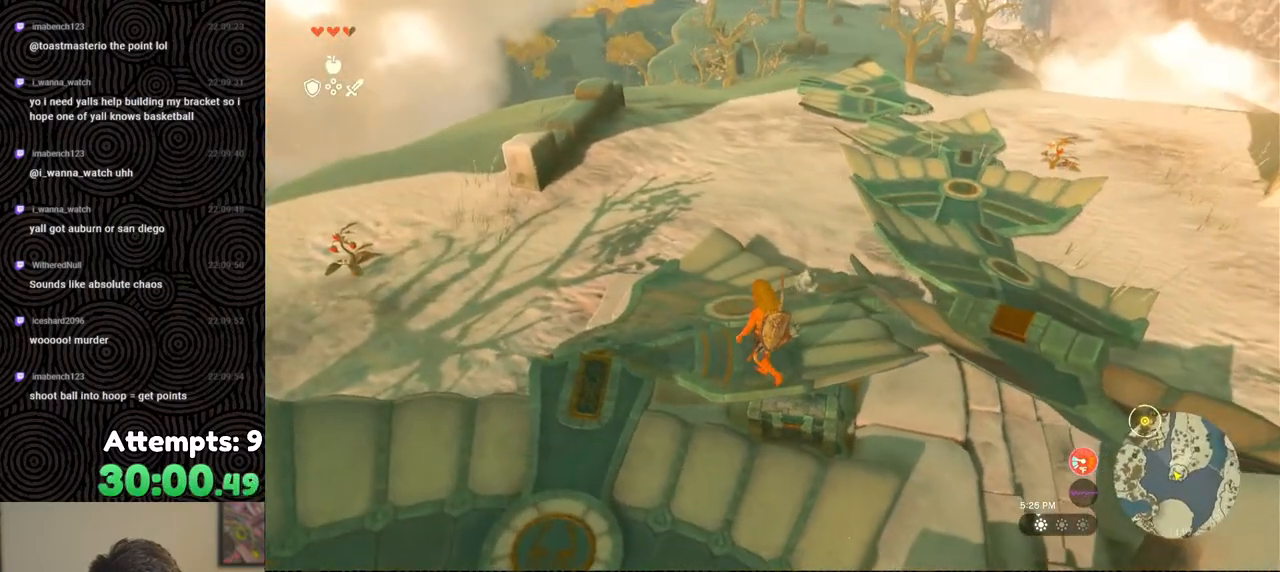
{"buttons": [], "left_stick": "center", "right_stick": "center", "events": [[100, "START", "up"]]}
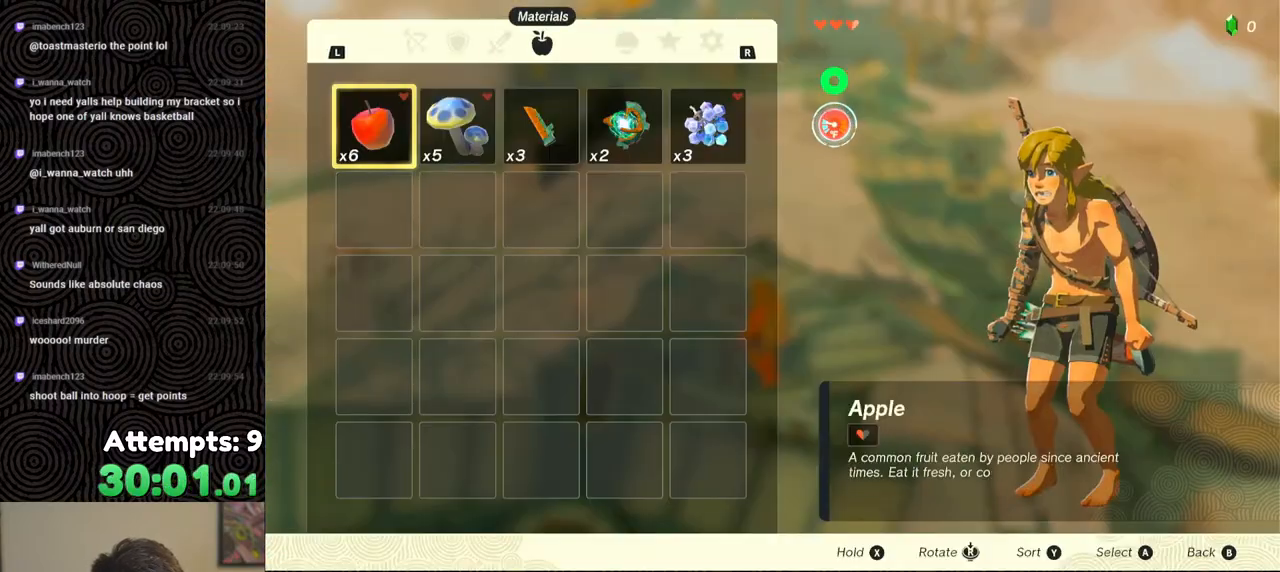
{"buttons": [], "left_stick": "center", "right_stick": "center", "events": [[350, "A", "down"], [433, "A", "up"]]}
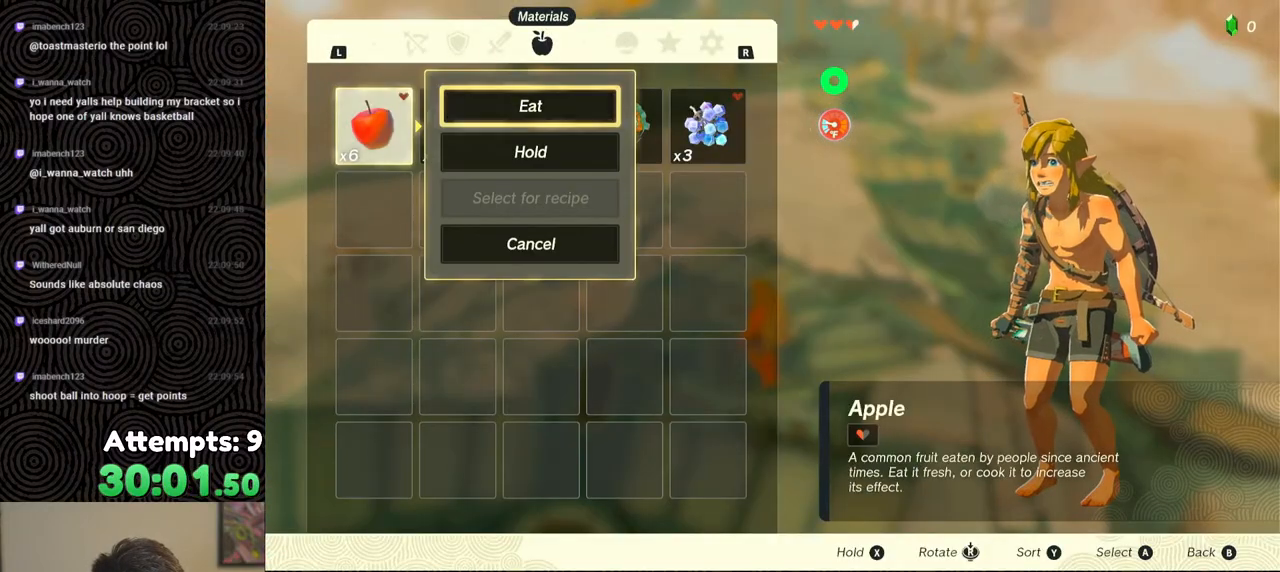
{"buttons": [], "left_stick": "center", "right_stick": "right", "events": [[67, "A", "down"], [133, "A", "up"], [267, "B", "down"], [350, "B", "up"], [500, "right_stick", "right"]]}
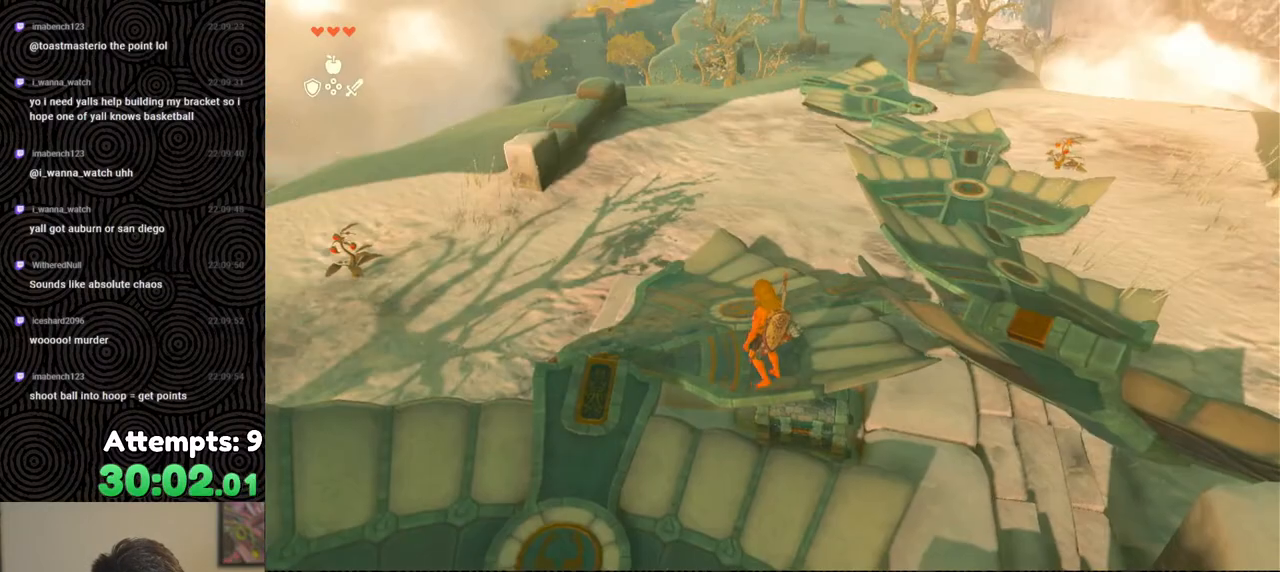
{"buttons": [], "left_stick": "left", "right_stick": "right", "events": [[200, "left_stick", "left"]]}
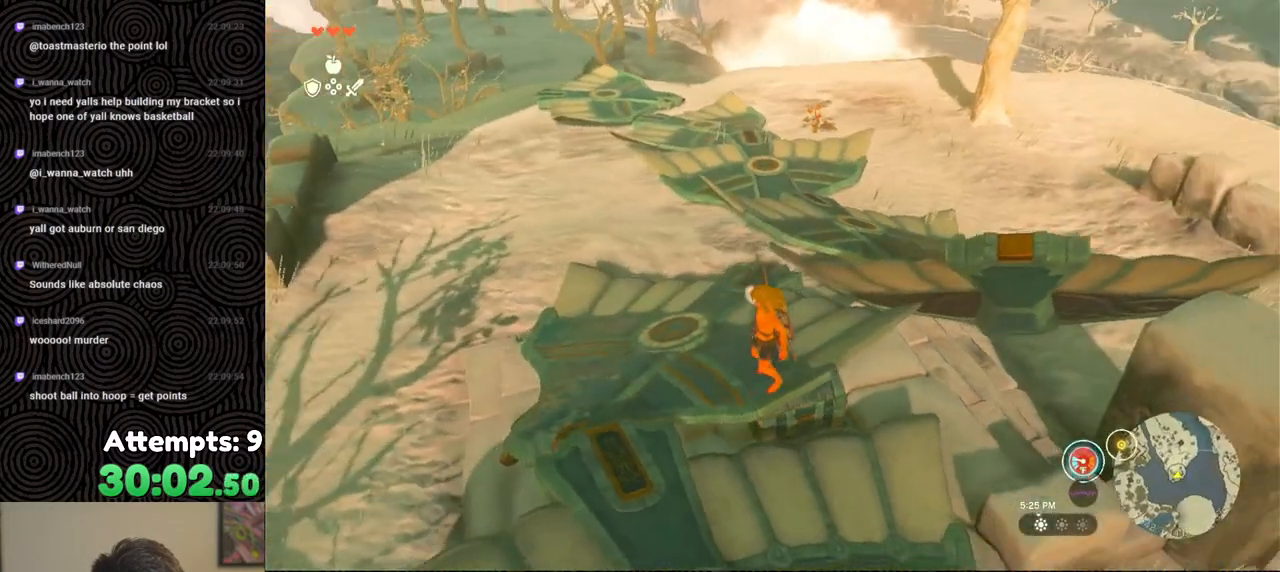
{"buttons": [], "left_stick": "left", "right_stick": "right", "events": []}
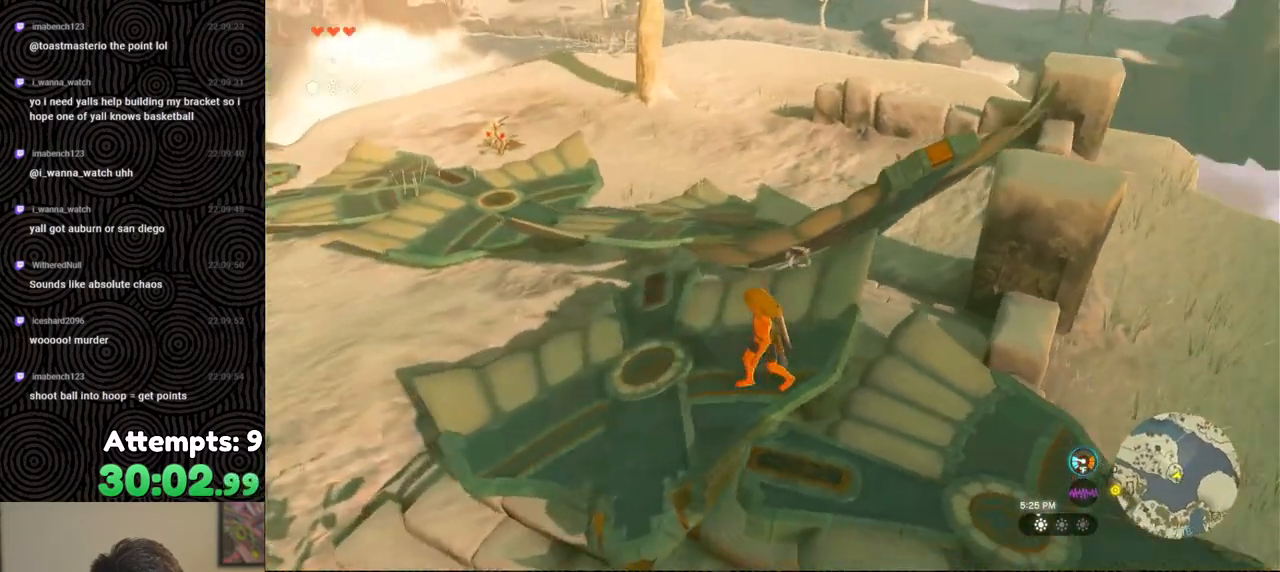
{"buttons": [], "left_stick": "down-left", "right_stick": "right", "events": [[283, "left_stick", "down-left"]]}
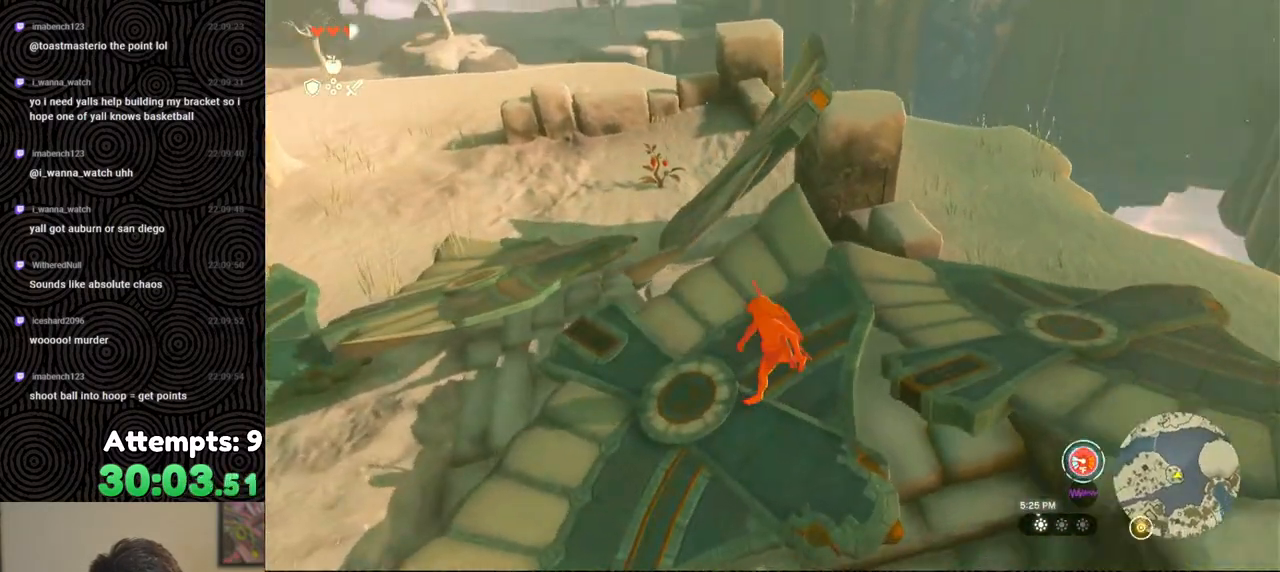
{"buttons": [], "left_stick": "down-left", "right_stick": "up-right", "events": [[17, "right_stick", "up-right"]]}
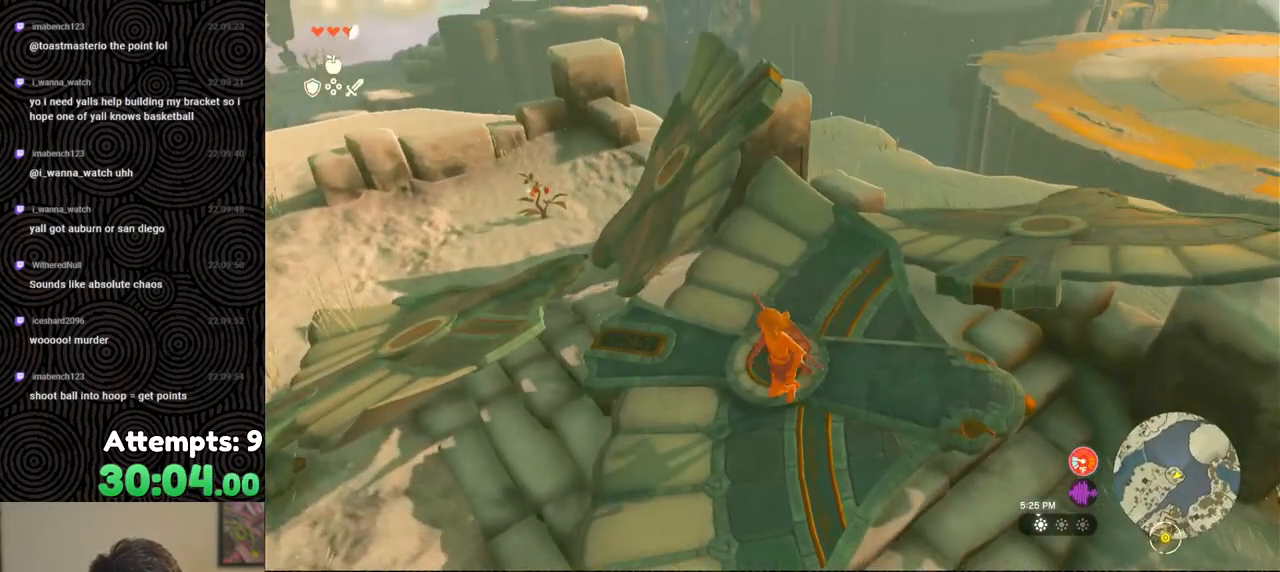
{"buttons": [], "left_stick": "up-right", "right_stick": "down-left", "events": [[250, "left_stick", "center"], [367, "right_stick", "center"], [433, "left_stick", "up-right"], [483, "right_stick", "down-left"]]}
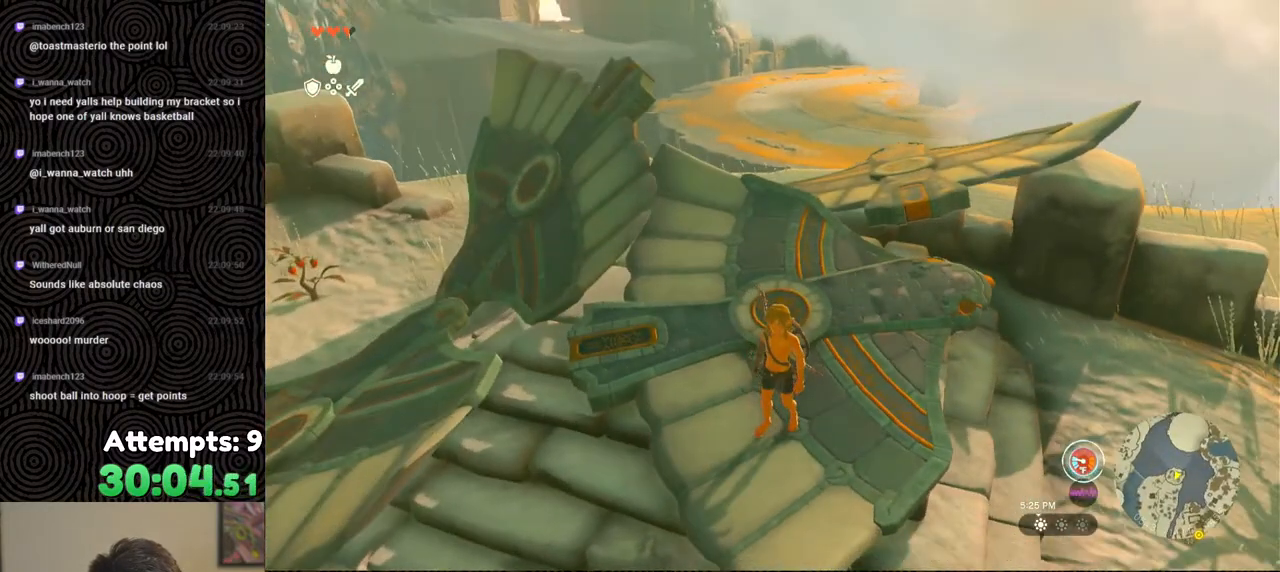
{"buttons": [], "left_stick": "up-right", "right_stick": "down", "events": [[267, "right_stick", "down"]]}
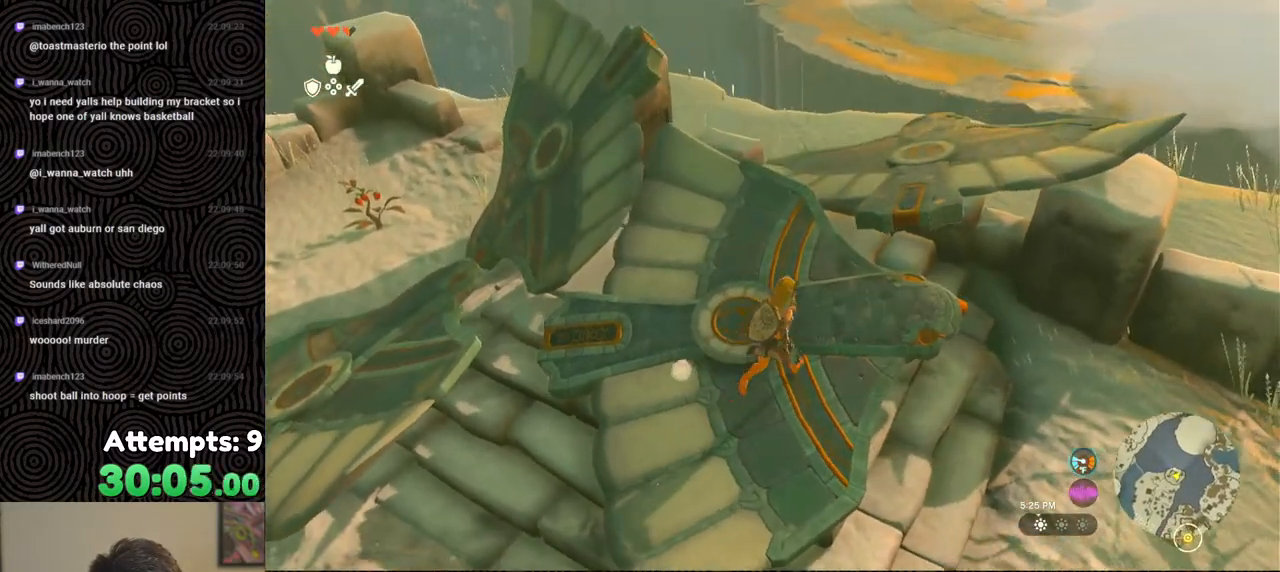
{"buttons": [], "left_stick": "up-right", "right_stick": "left", "events": [[100, "right_stick", "down-left"], [267, "X", "down"], [383, "X", "up"], [450, "right_stick", "left"]]}
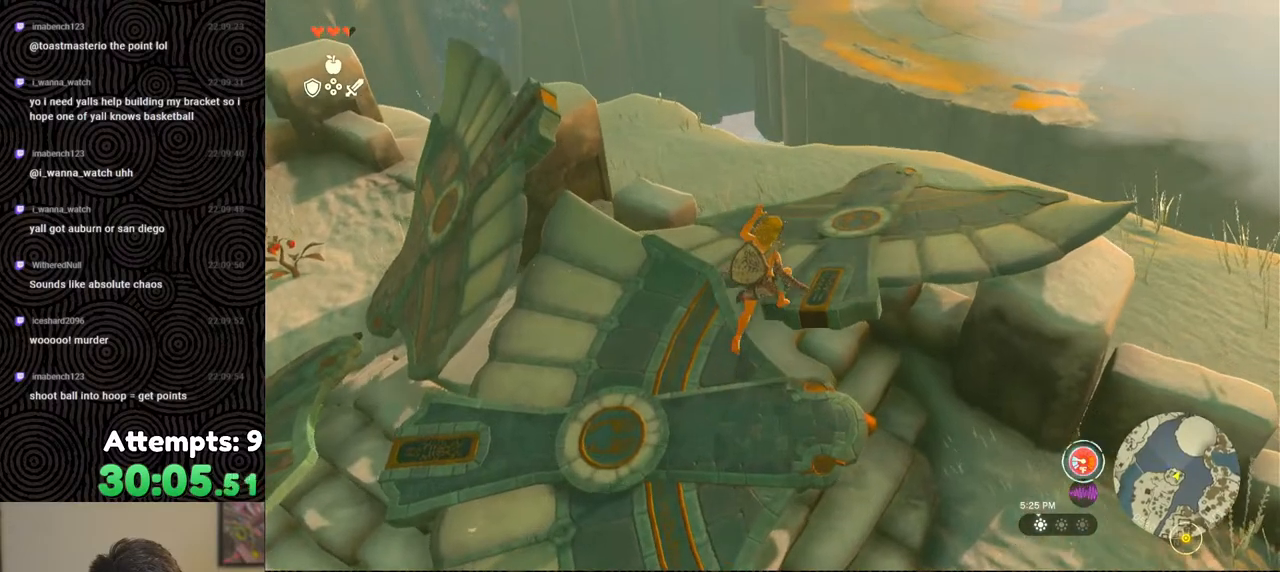
{"buttons": [], "left_stick": "up", "right_stick": "left", "events": [[200, "left_stick", "up"]]}
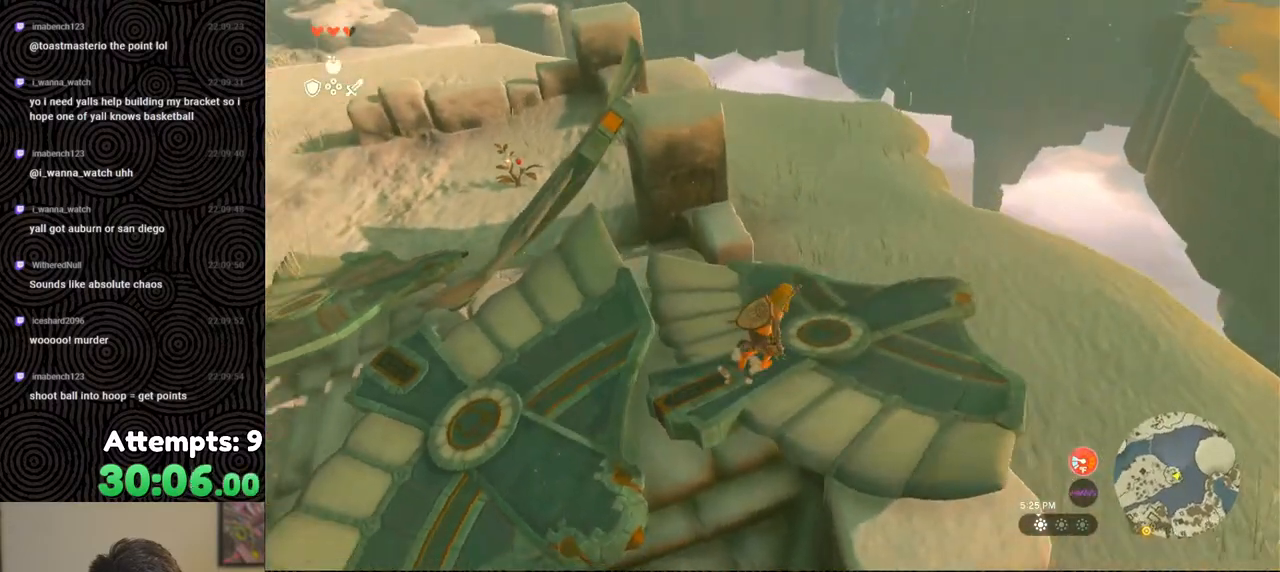
{"buttons": [], "left_stick": "up", "right_stick": "left", "events": []}